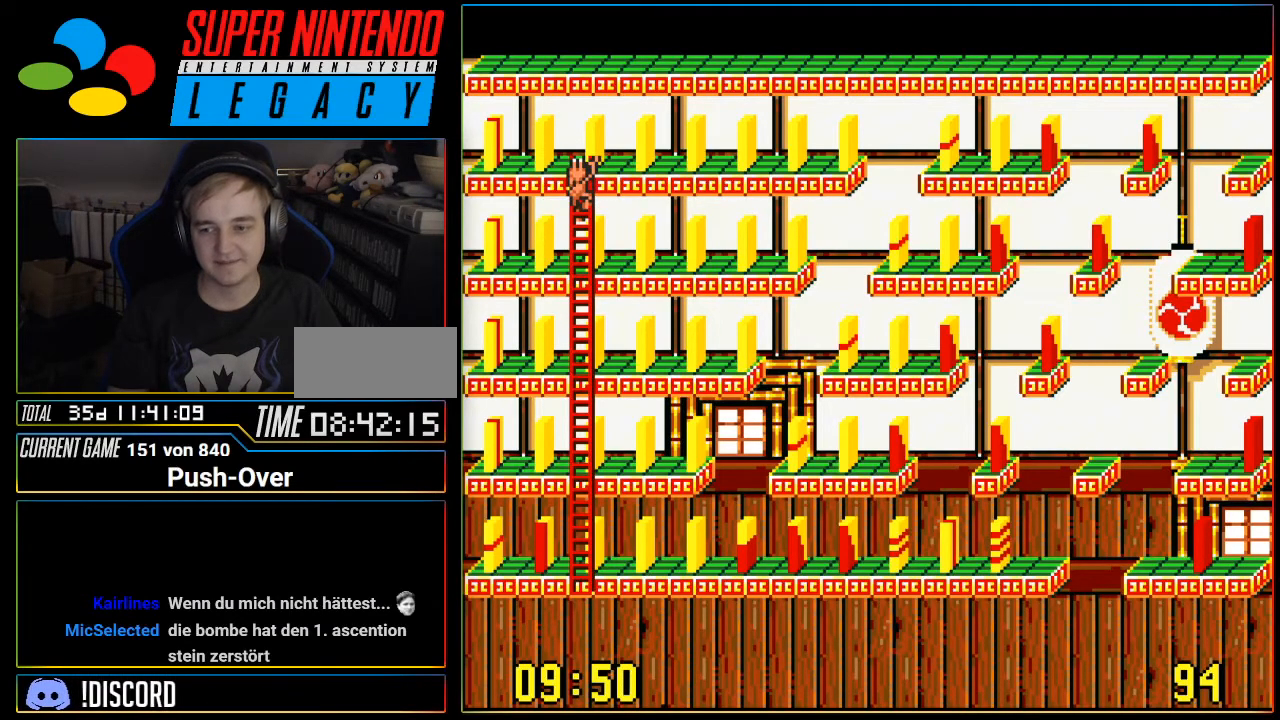
Gameplay with a controller (Nintendo layout); each line is a JSON object with the inputs held at the frame after it. "events" lists button and stick changes between this image and that frame as [ms after this image, input, new state], when the widget could be followed in between. Not read: L3 R3.
{"buttons": [], "events": [[400, "DPAD_LEFT", "up"]]}
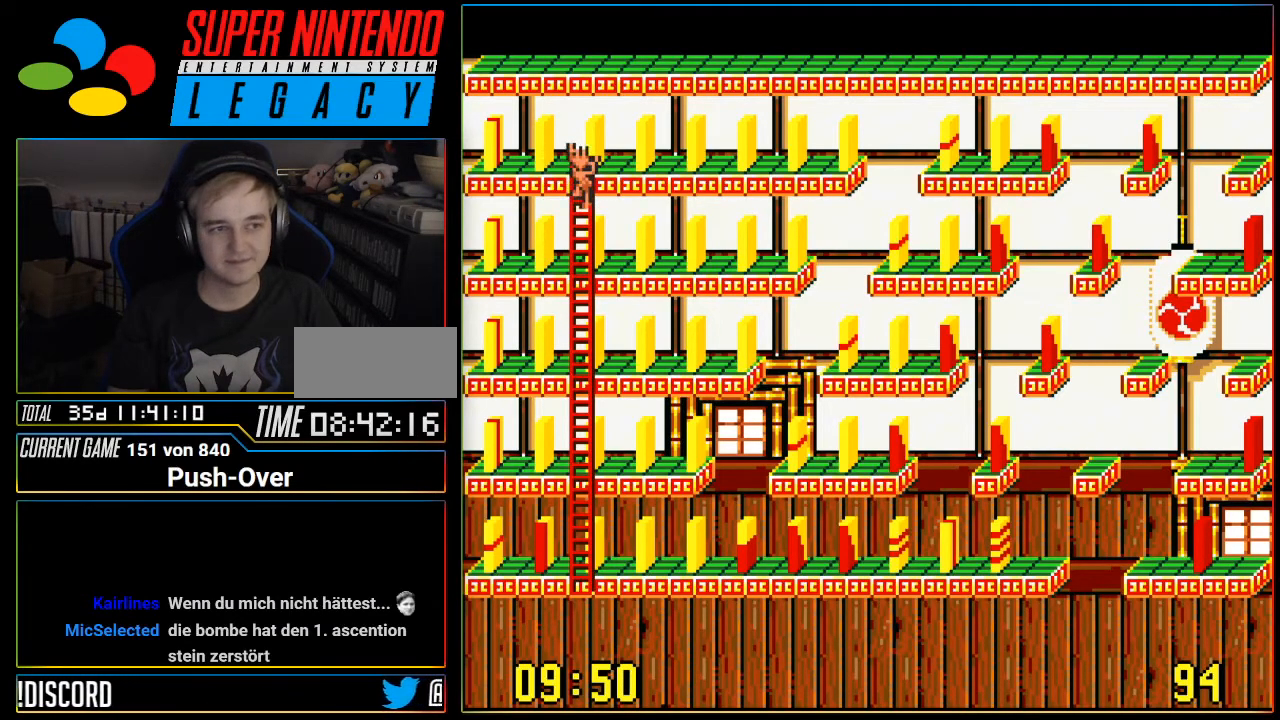
{"buttons": ["DPAD_LEFT"], "events": [[501, "DPAD_LEFT", "down"]]}
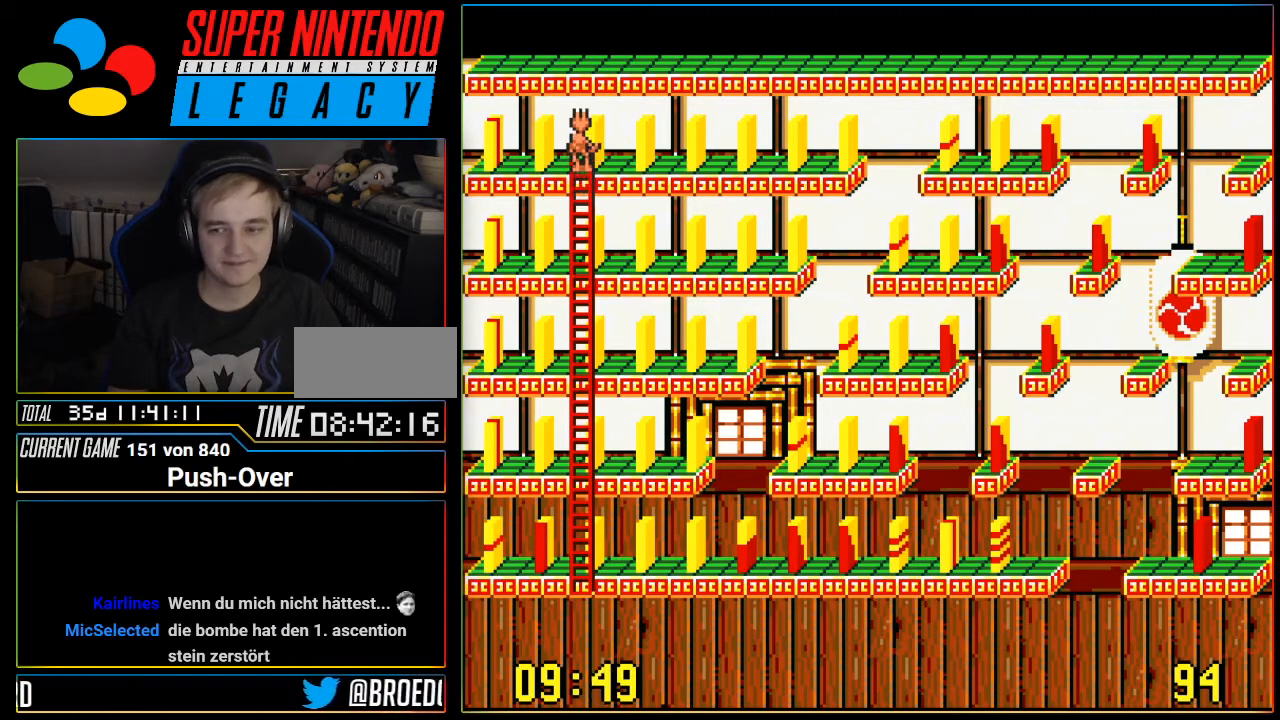
{"buttons": ["DPAD_LEFT"], "events": []}
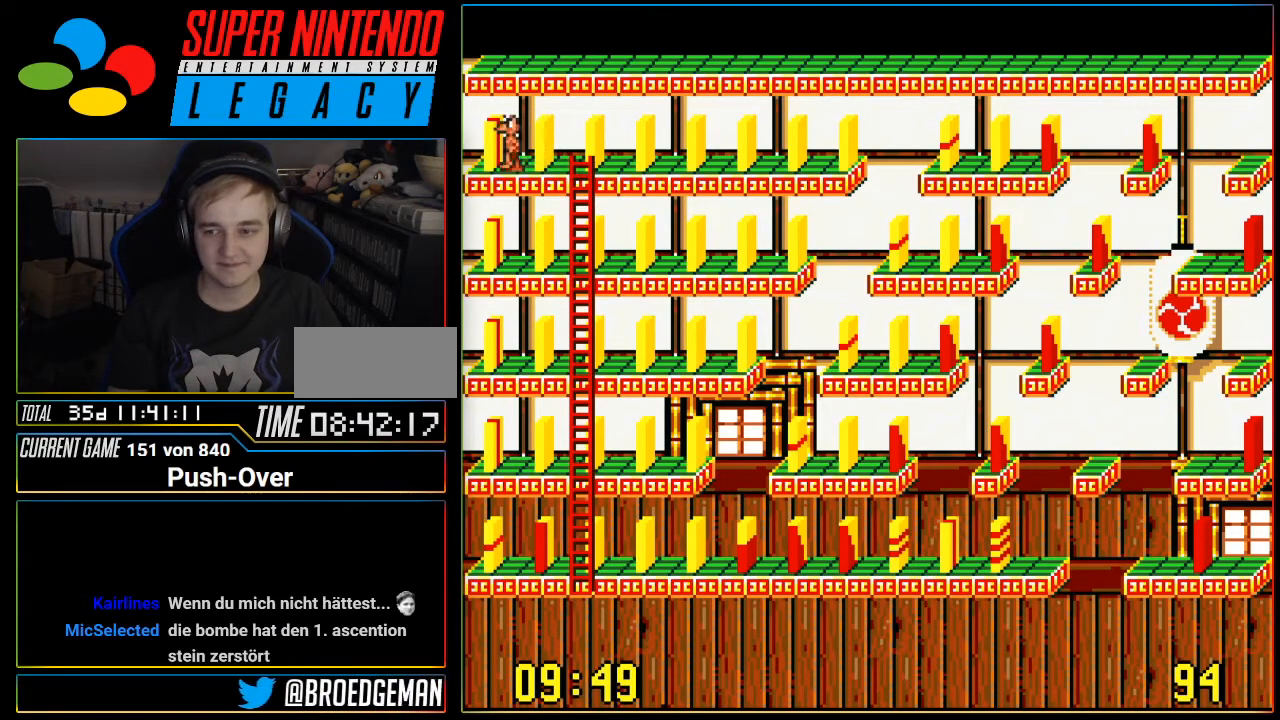
{"buttons": ["A"], "events": [[84, "DPAD_LEFT", "up"], [251, "A", "down"]]}
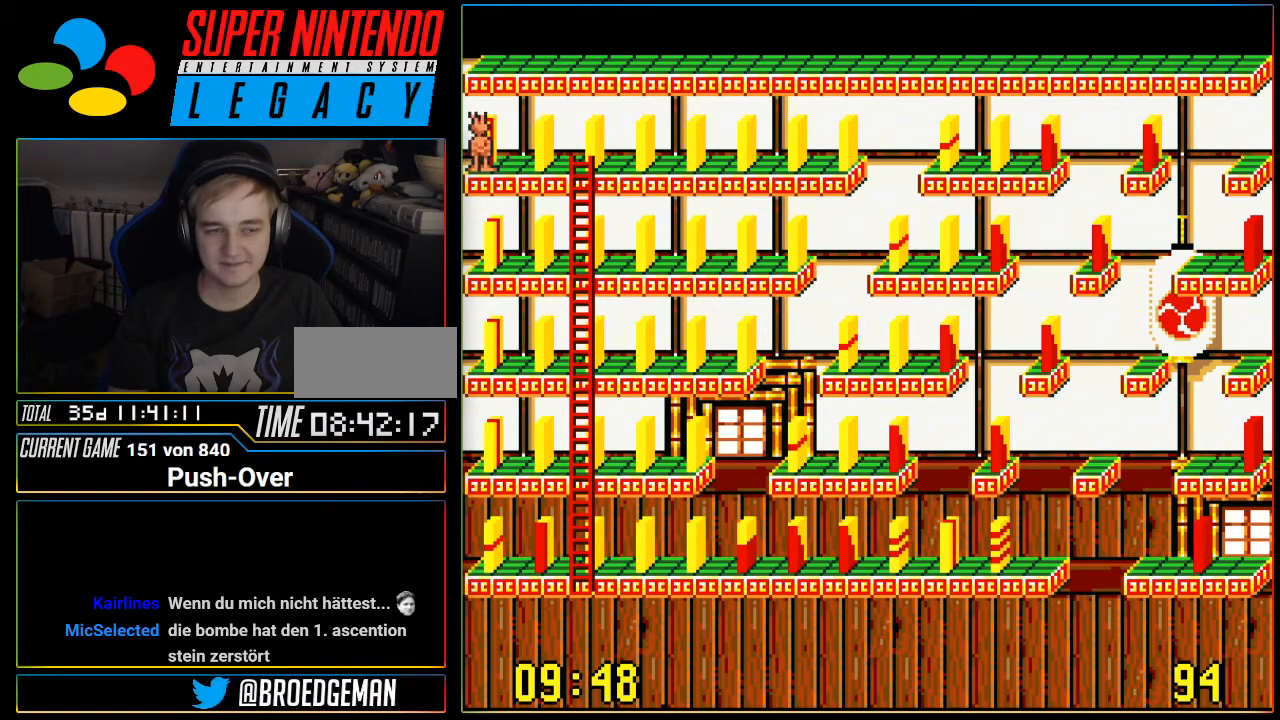
{"buttons": ["DPAD_RIGHT"], "events": [[33, "A", "up"], [217, "DPAD_RIGHT", "down"]]}
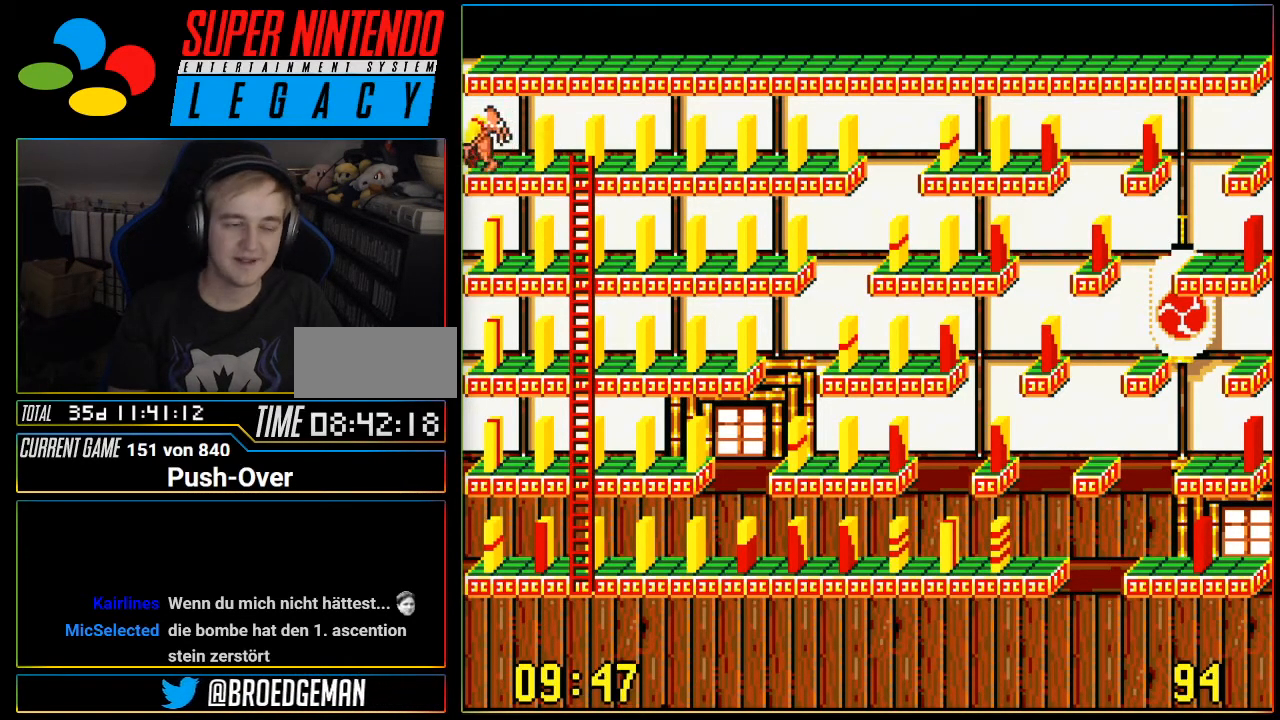
{"buttons": ["DPAD_RIGHT"], "events": []}
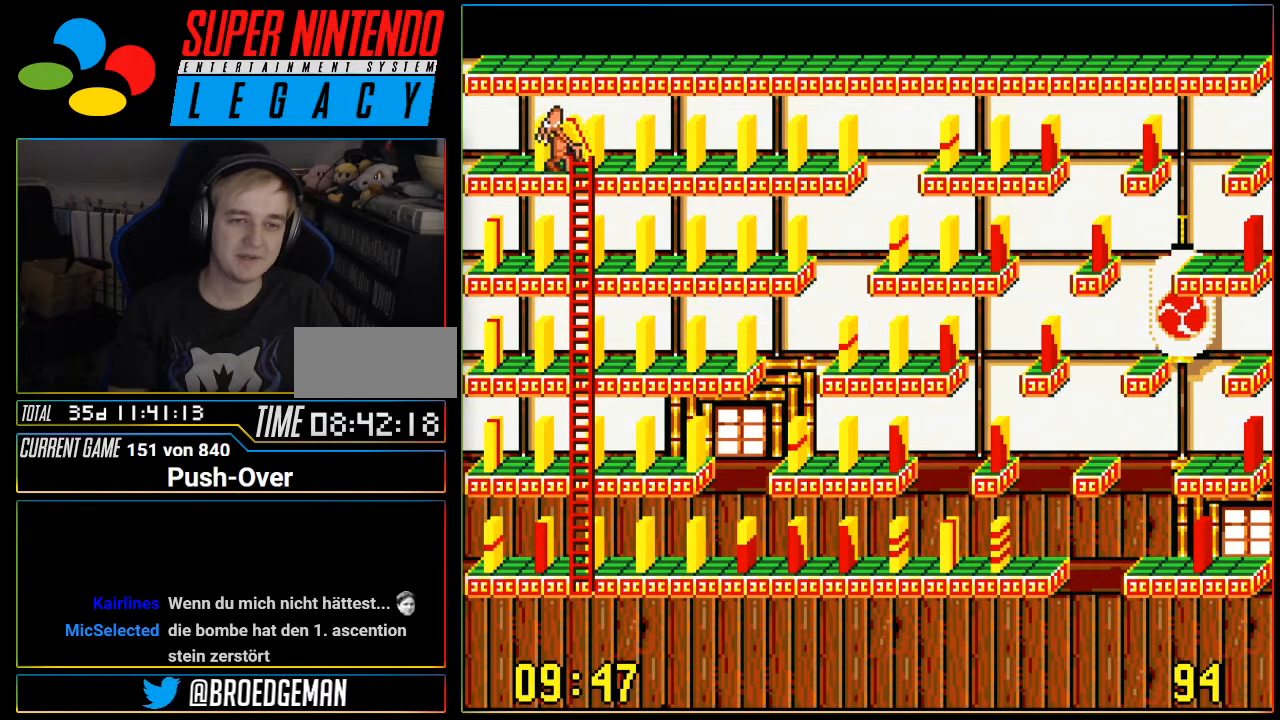
{"buttons": ["DPAD_RIGHT"], "events": []}
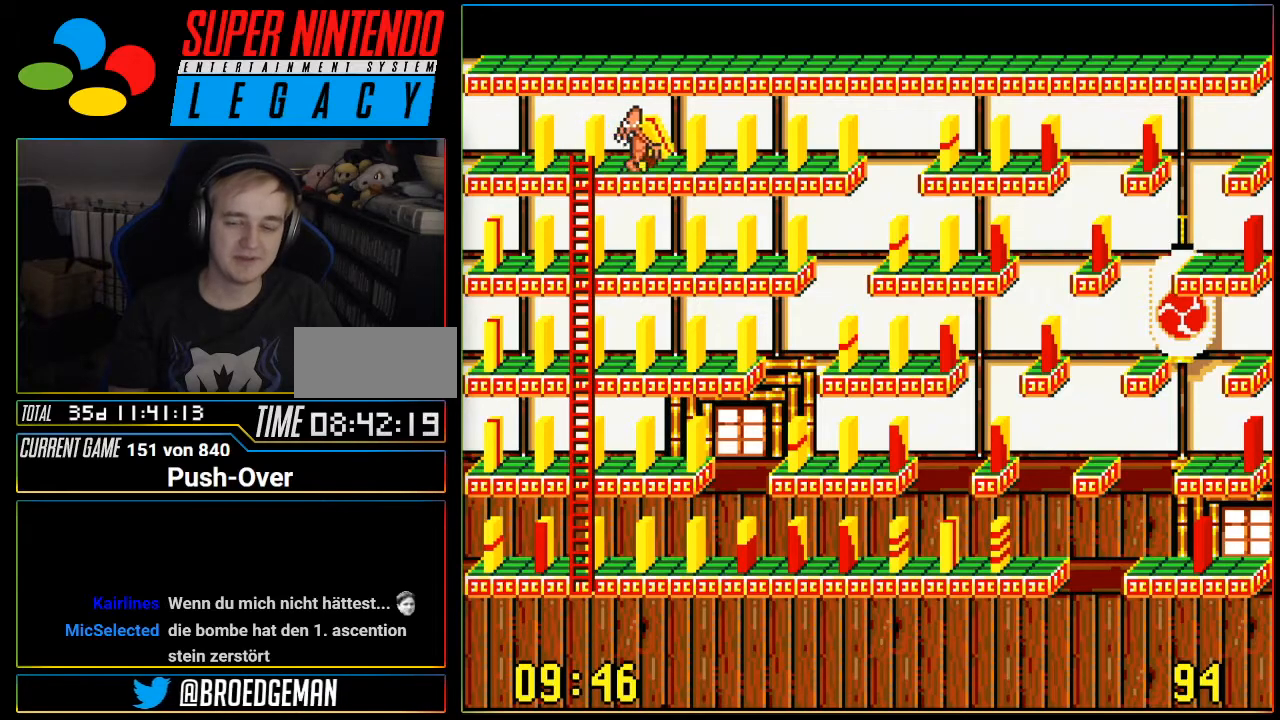
{"buttons": ["DPAD_RIGHT"], "events": []}
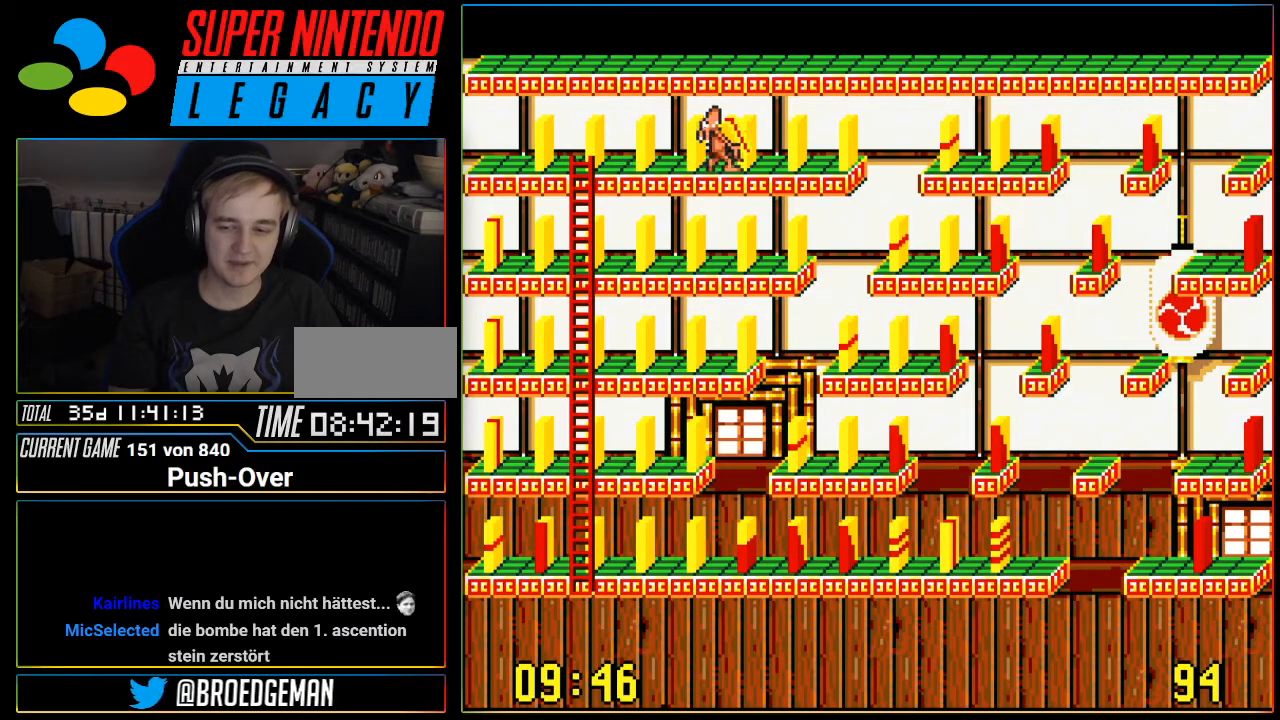
{"buttons": ["DPAD_RIGHT"], "events": []}
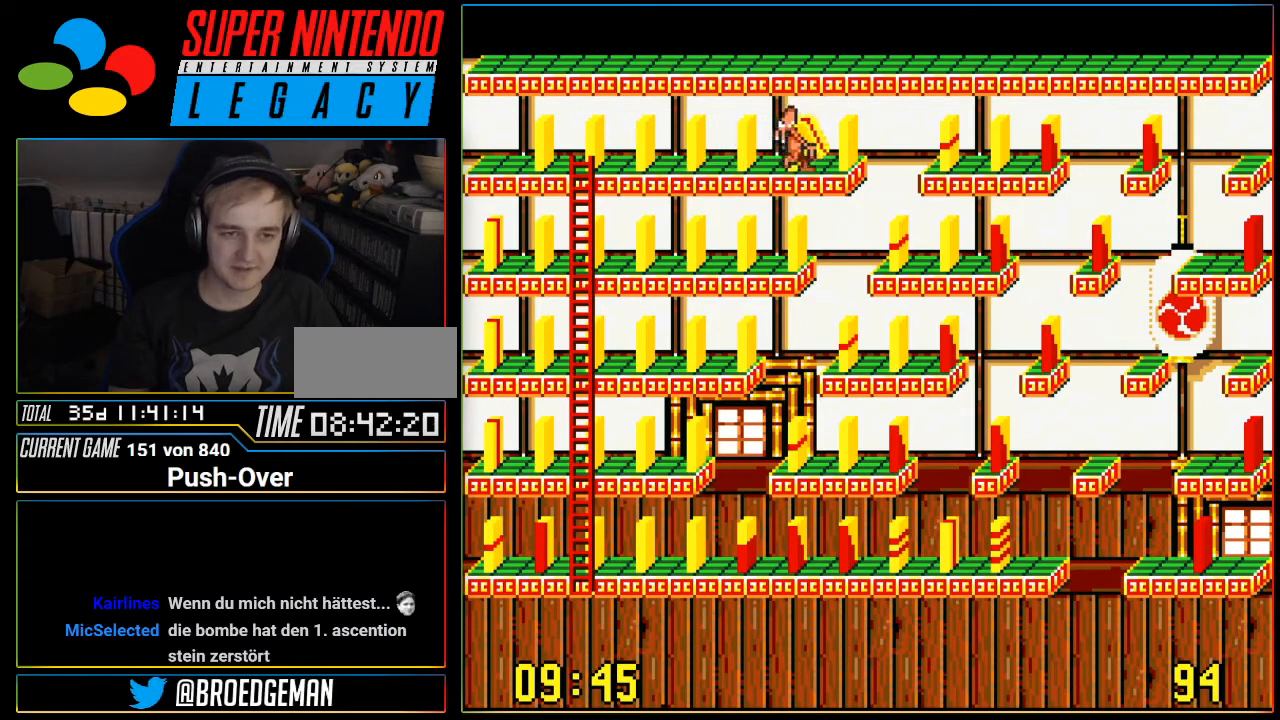
{"buttons": ["DPAD_RIGHT"], "events": []}
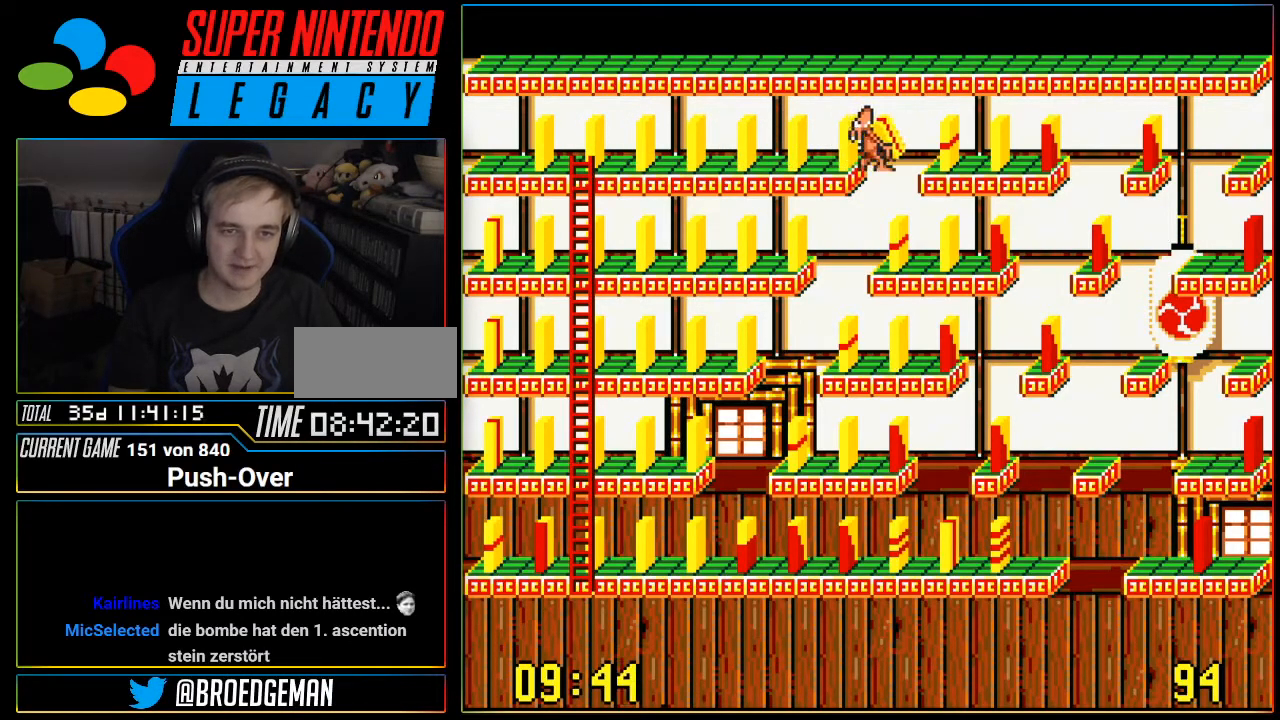
{"buttons": ["DPAD_RIGHT"], "events": []}
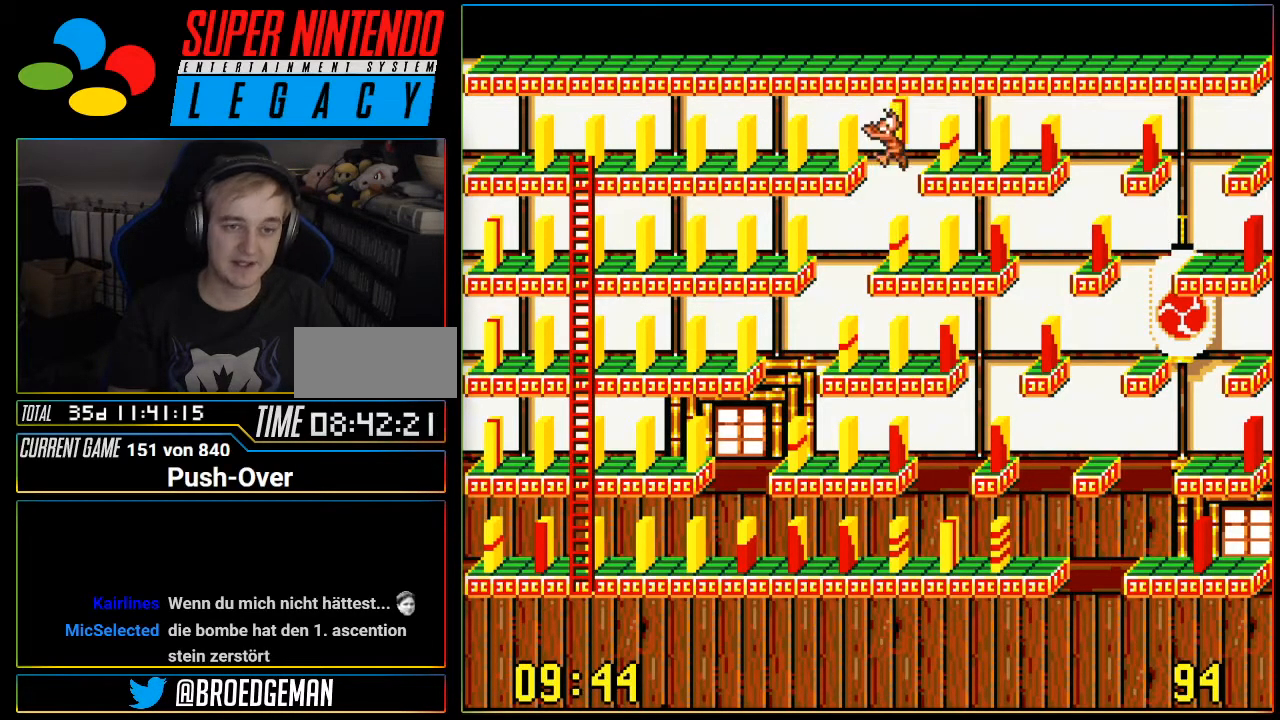
{"buttons": [], "events": [[484, "DPAD_RIGHT", "up"]]}
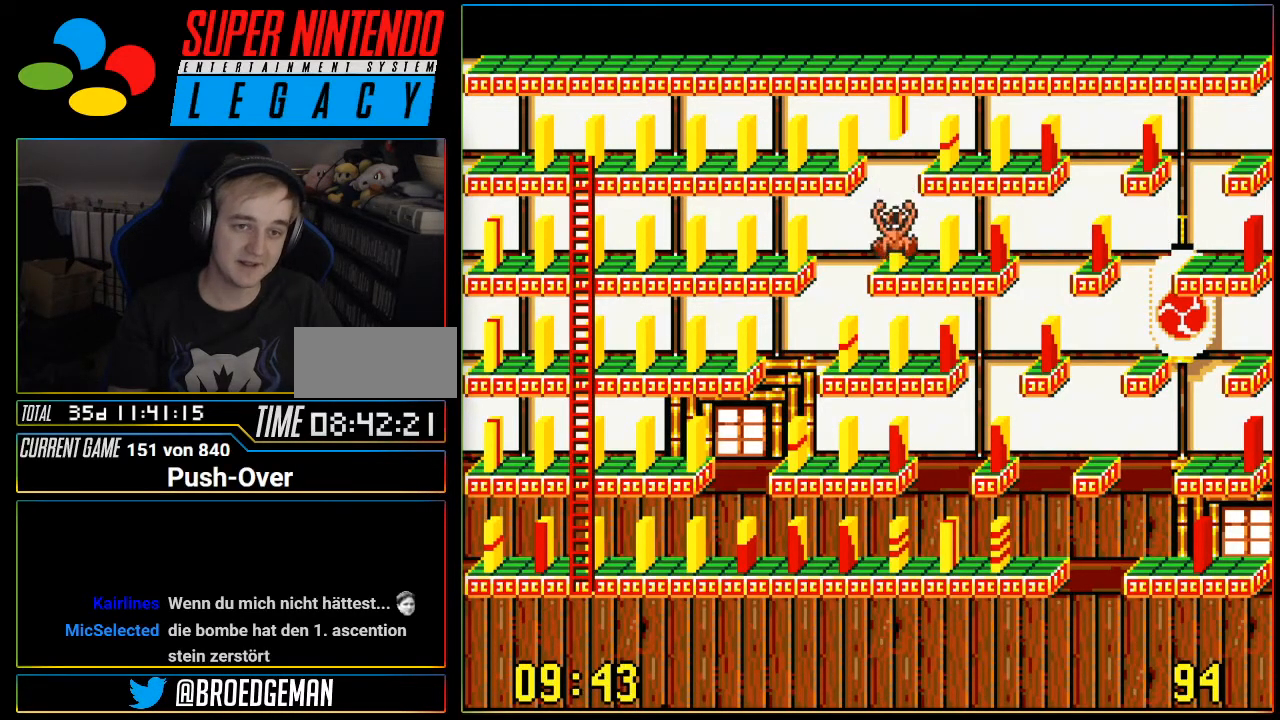
{"buttons": [], "events": []}
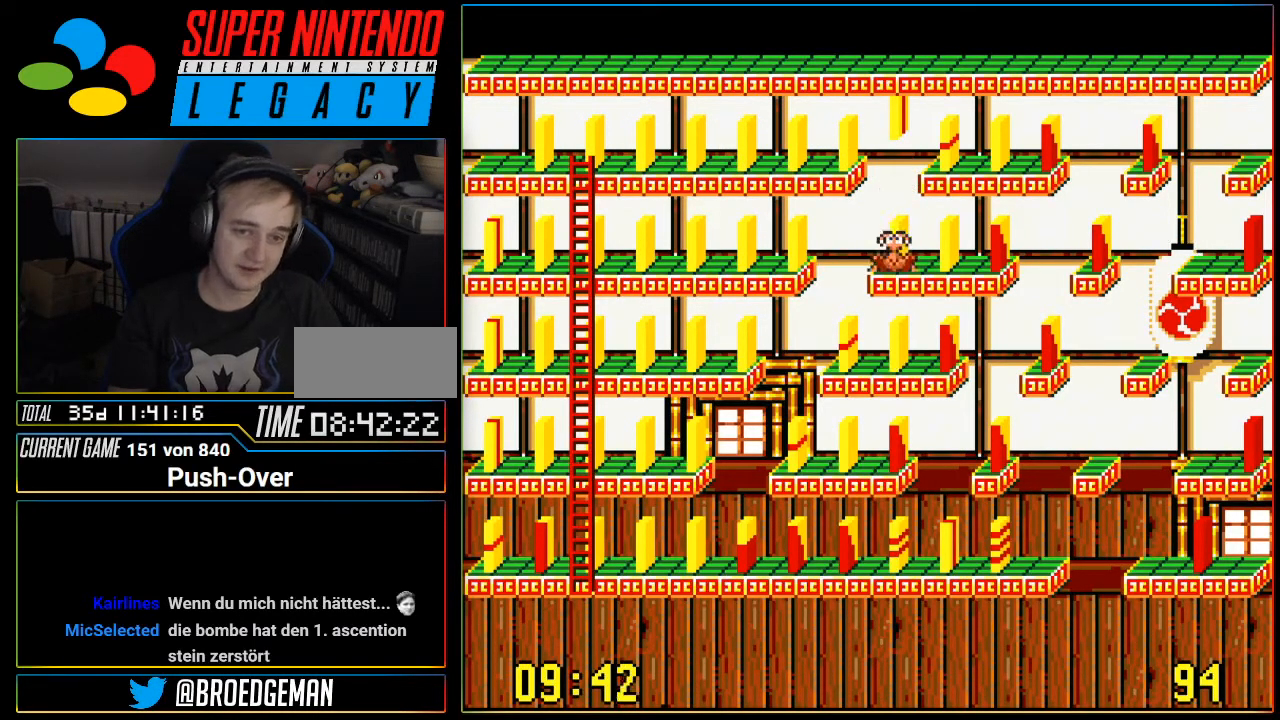
{"buttons": ["DPAD_LEFT"], "events": [[84, "DPAD_LEFT", "down"]]}
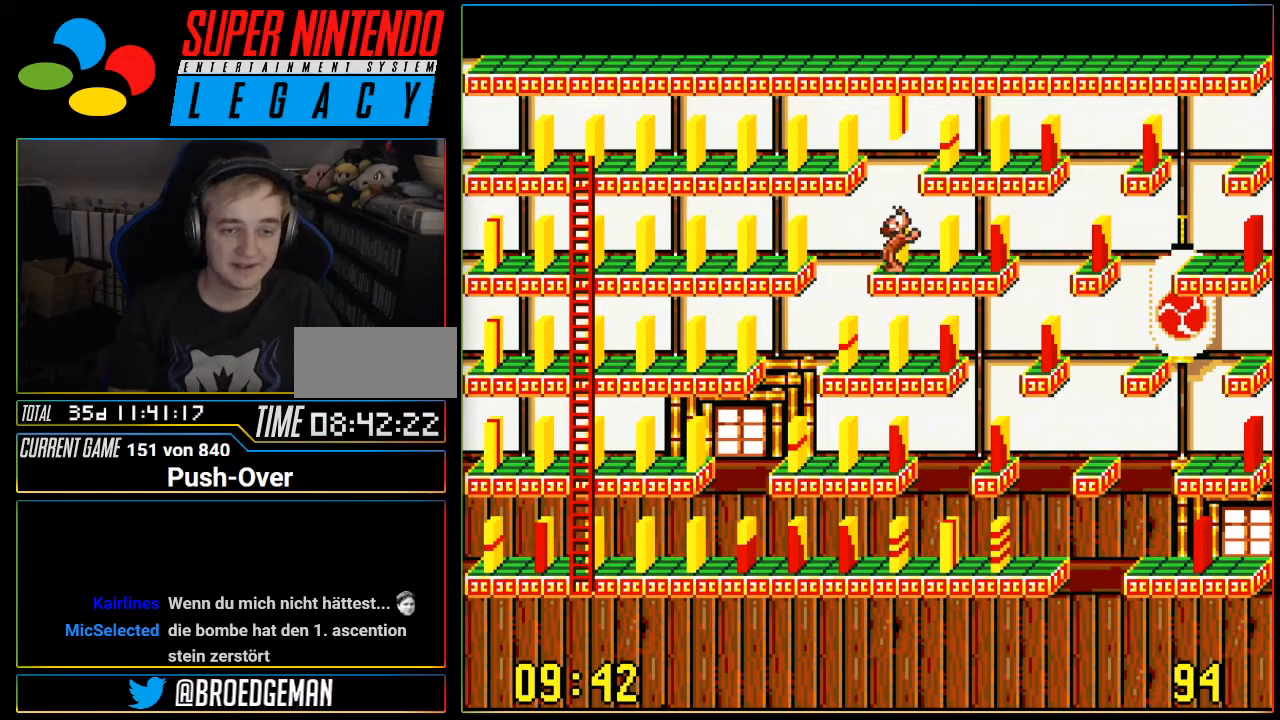
{"buttons": ["DPAD_LEFT"], "events": []}
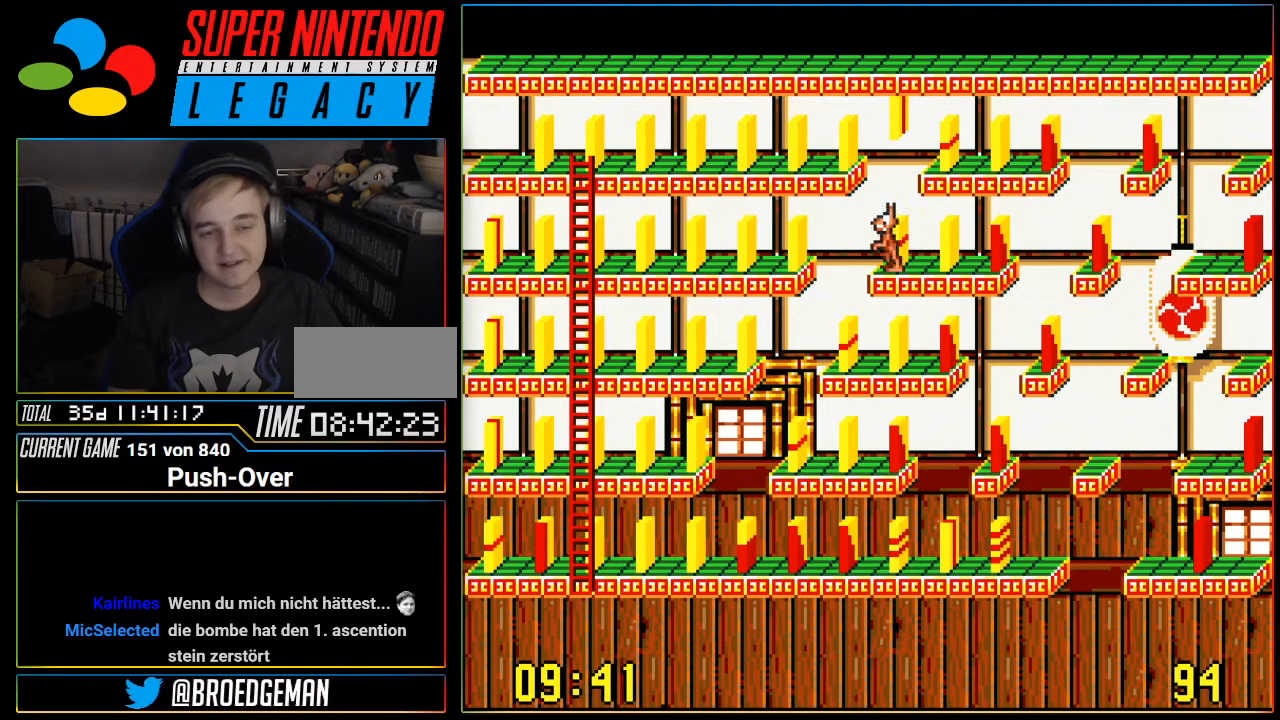
{"buttons": ["DPAD_LEFT"], "events": []}
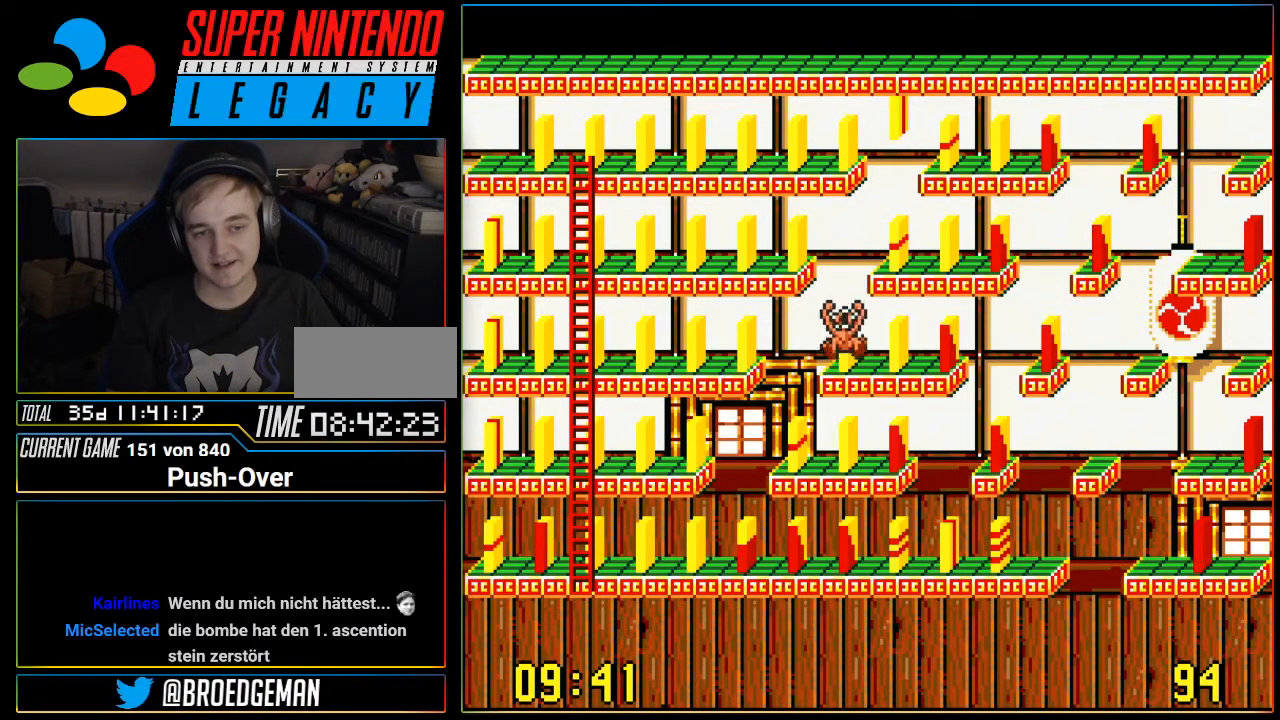
{"buttons": [], "events": [[167, "DPAD_LEFT", "up"]]}
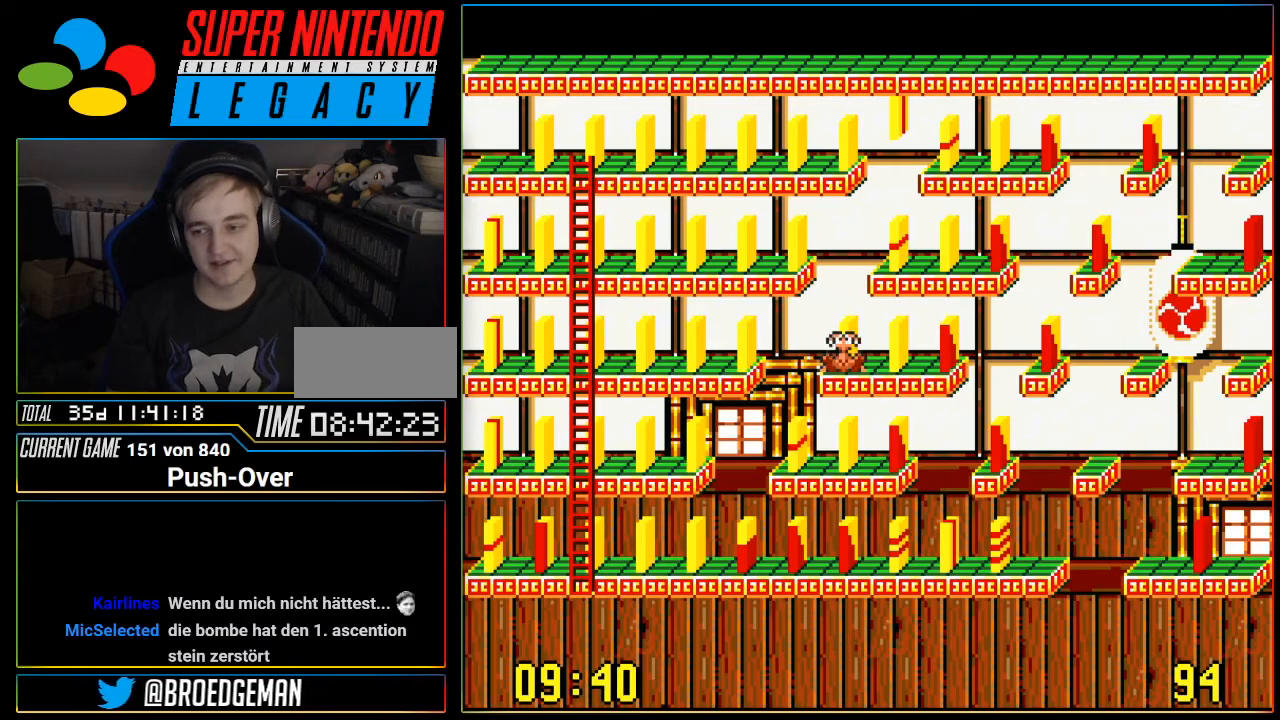
{"buttons": ["DPAD_LEFT"], "events": [[166, "DPAD_LEFT", "down"]]}
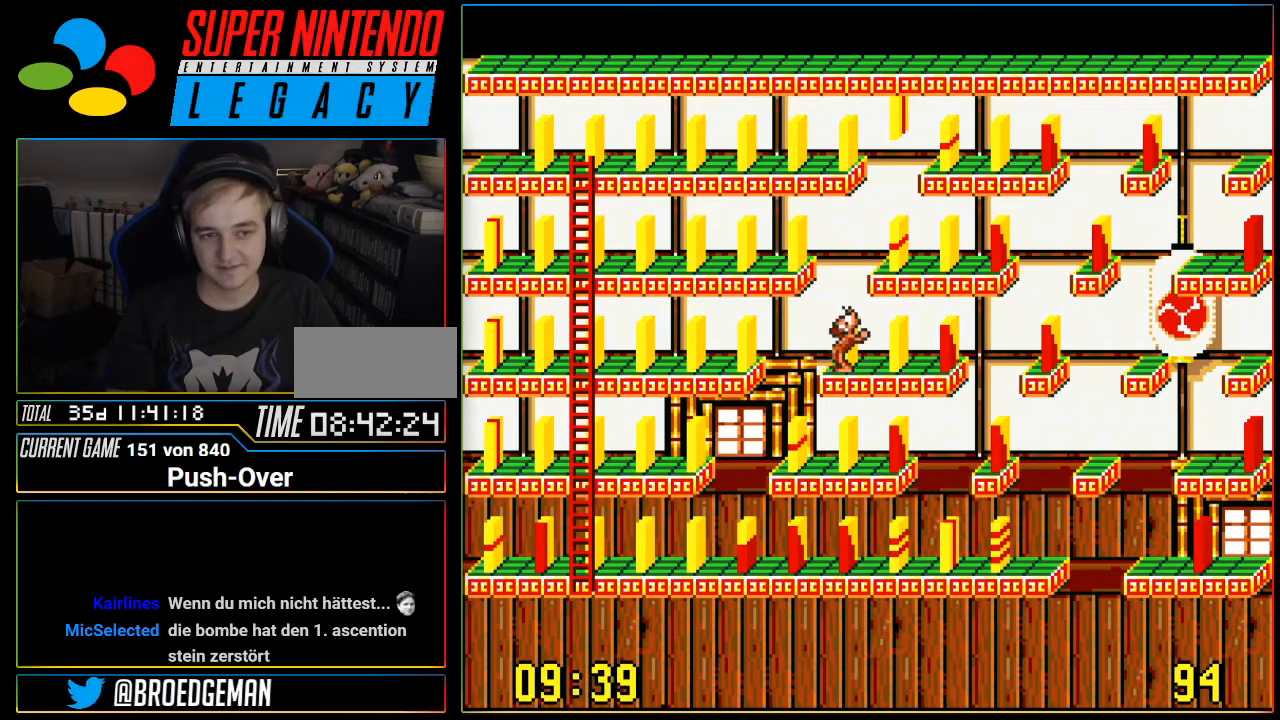
{"buttons": ["DPAD_LEFT"], "events": []}
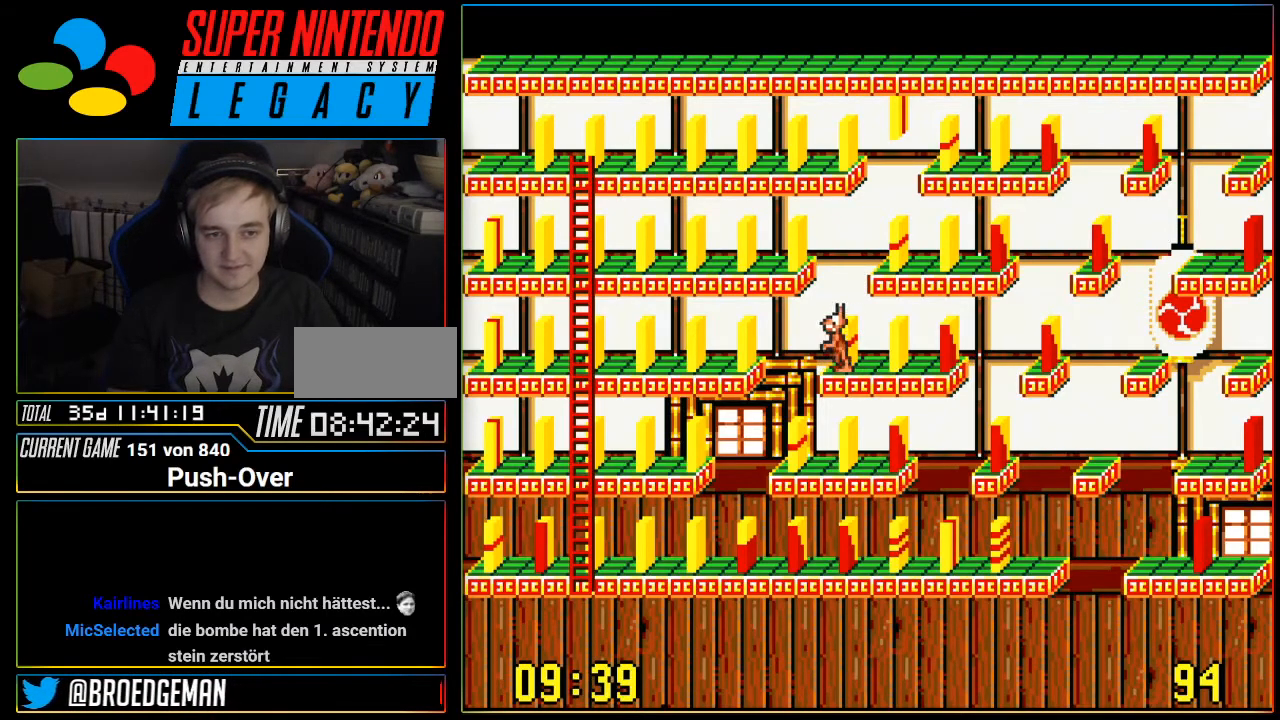
{"buttons": ["DPAD_LEFT"], "events": []}
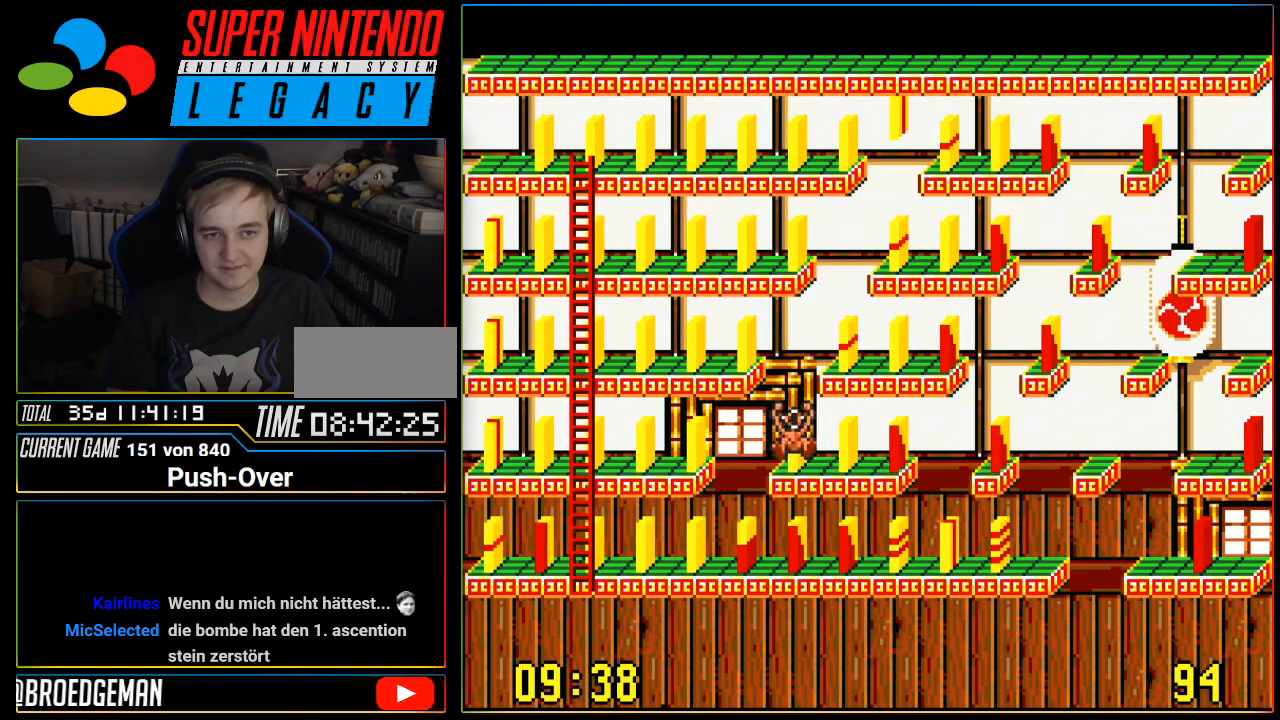
{"buttons": [], "events": [[384, "DPAD_LEFT", "up"]]}
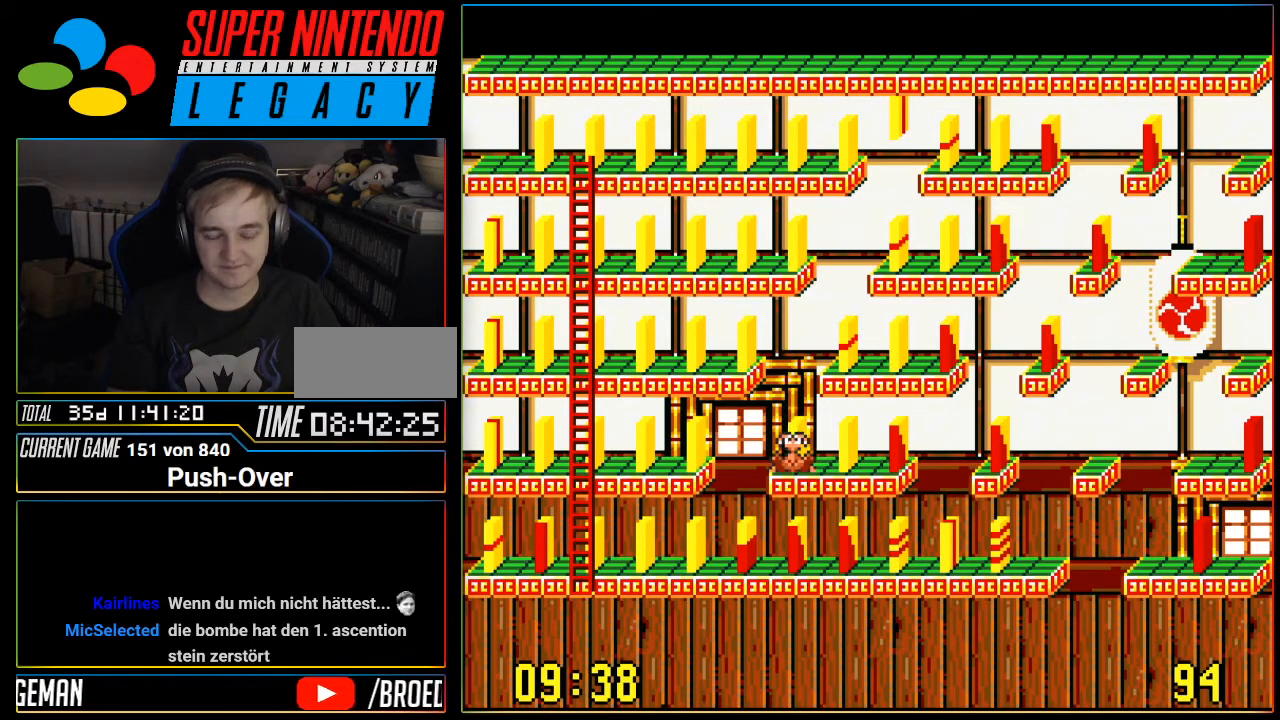
{"buttons": ["DPAD_LEFT"], "events": [[283, "DPAD_LEFT", "down"]]}
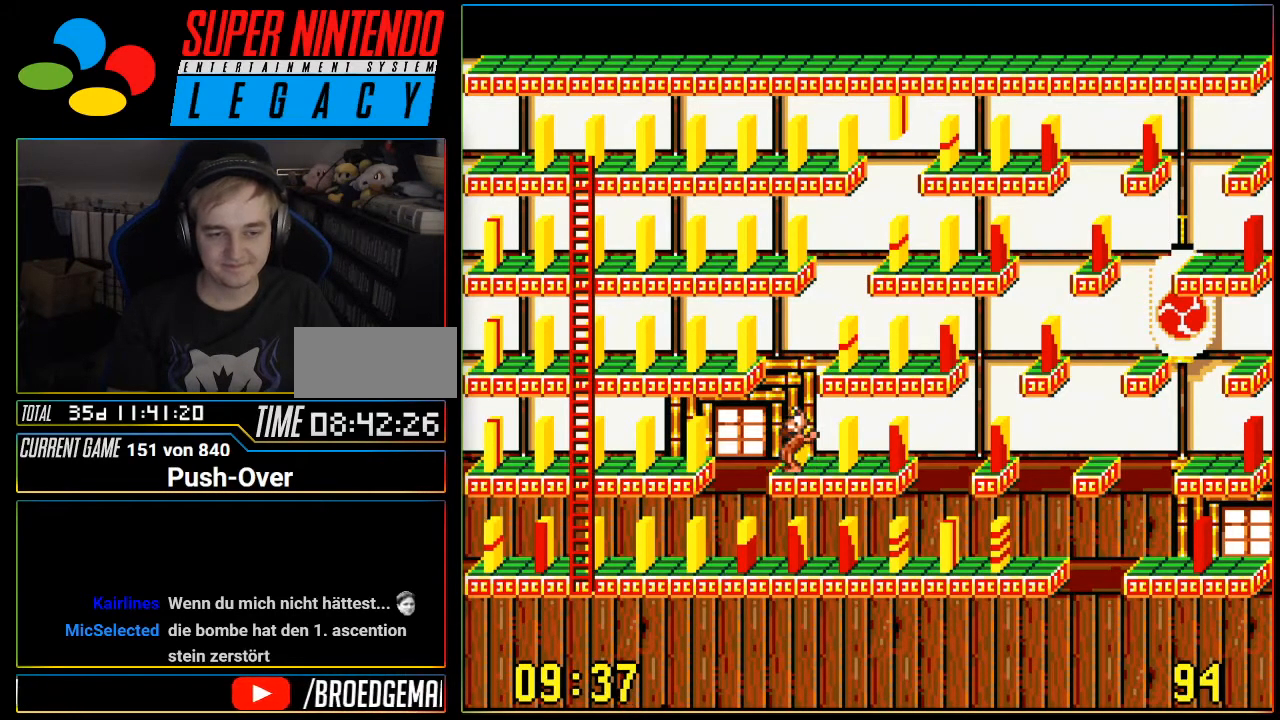
{"buttons": ["DPAD_LEFT"], "events": []}
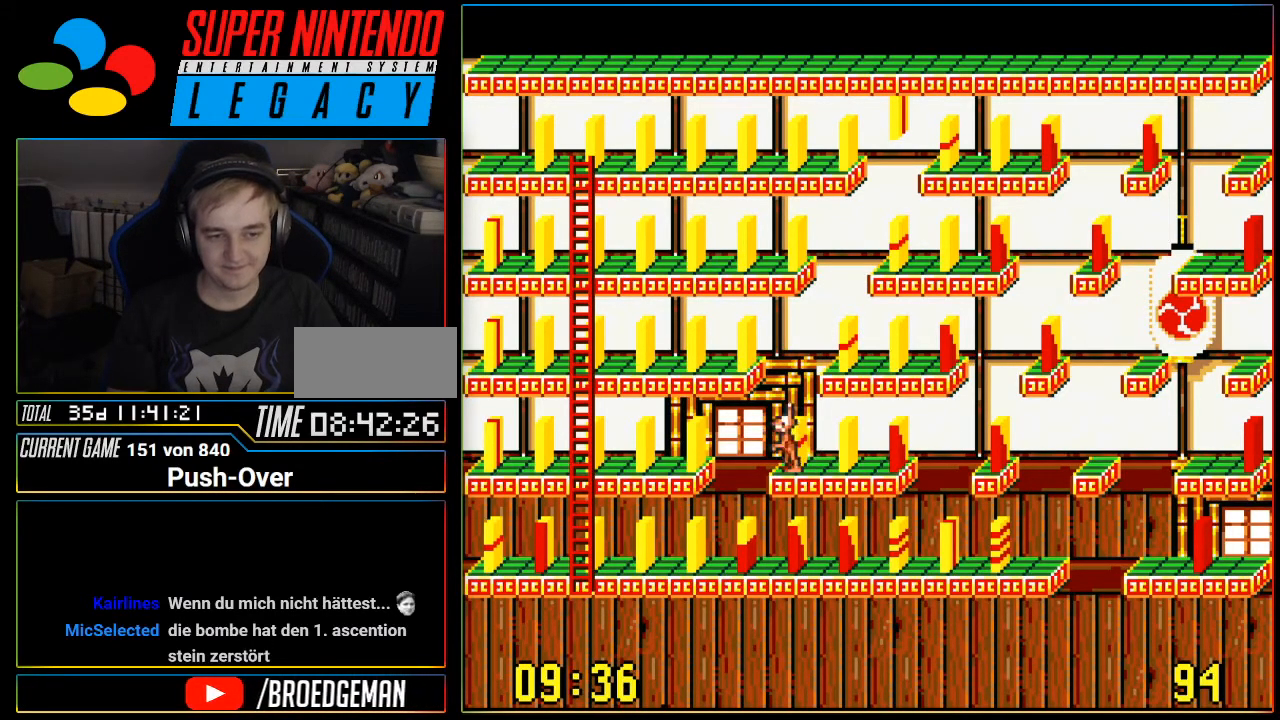
{"buttons": ["DPAD_LEFT"], "events": []}
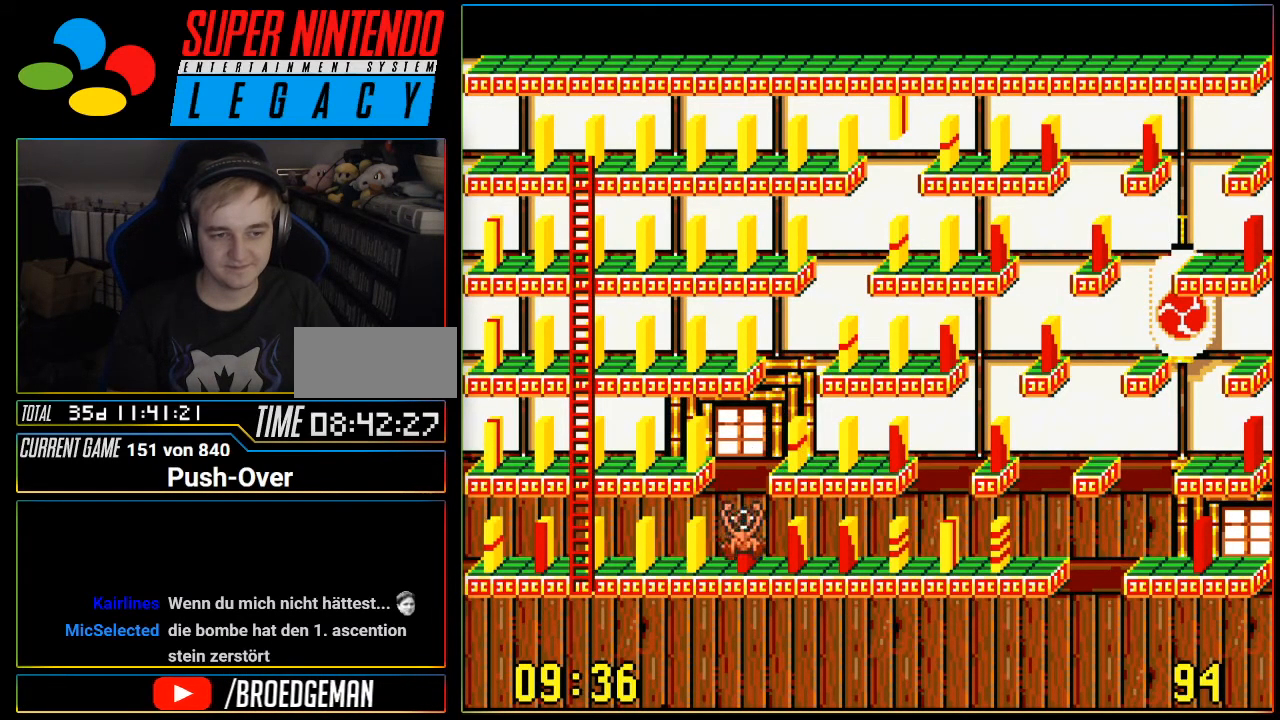
{"buttons": ["DPAD_LEFT"], "events": [[150, "DPAD_LEFT", "up"], [401, "DPAD_LEFT", "down"]]}
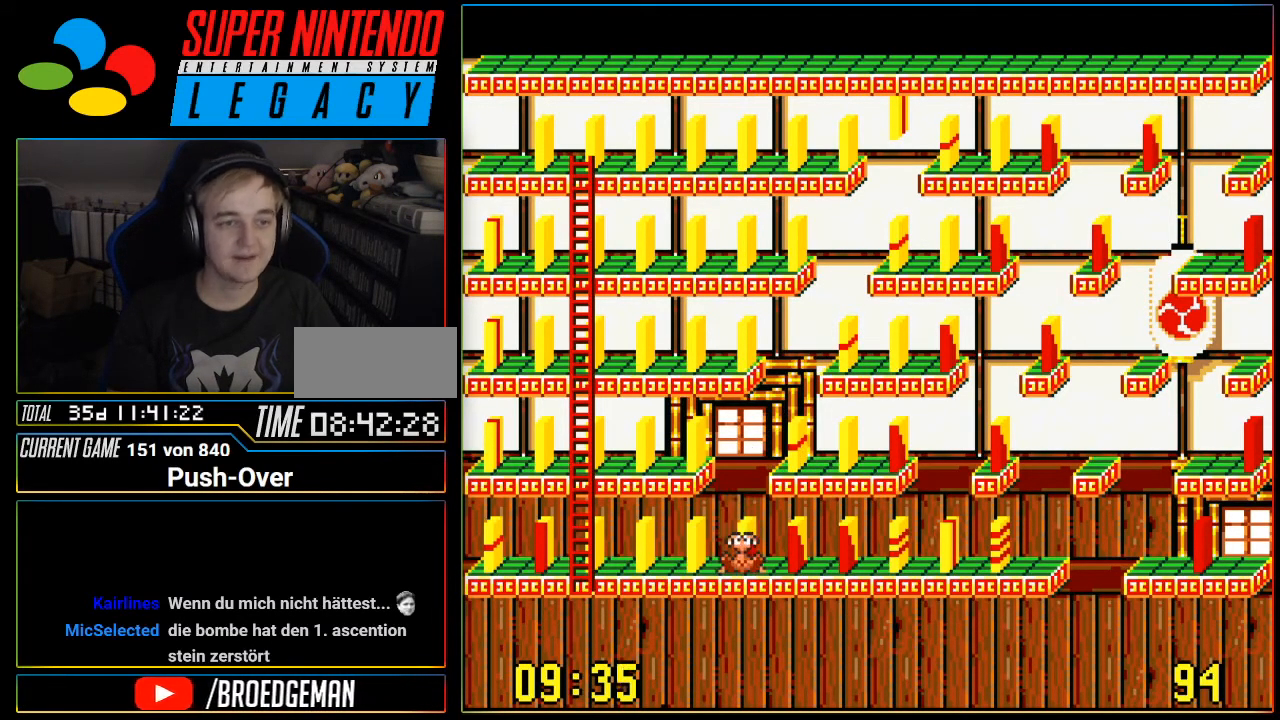
{"buttons": ["DPAD_LEFT"], "events": []}
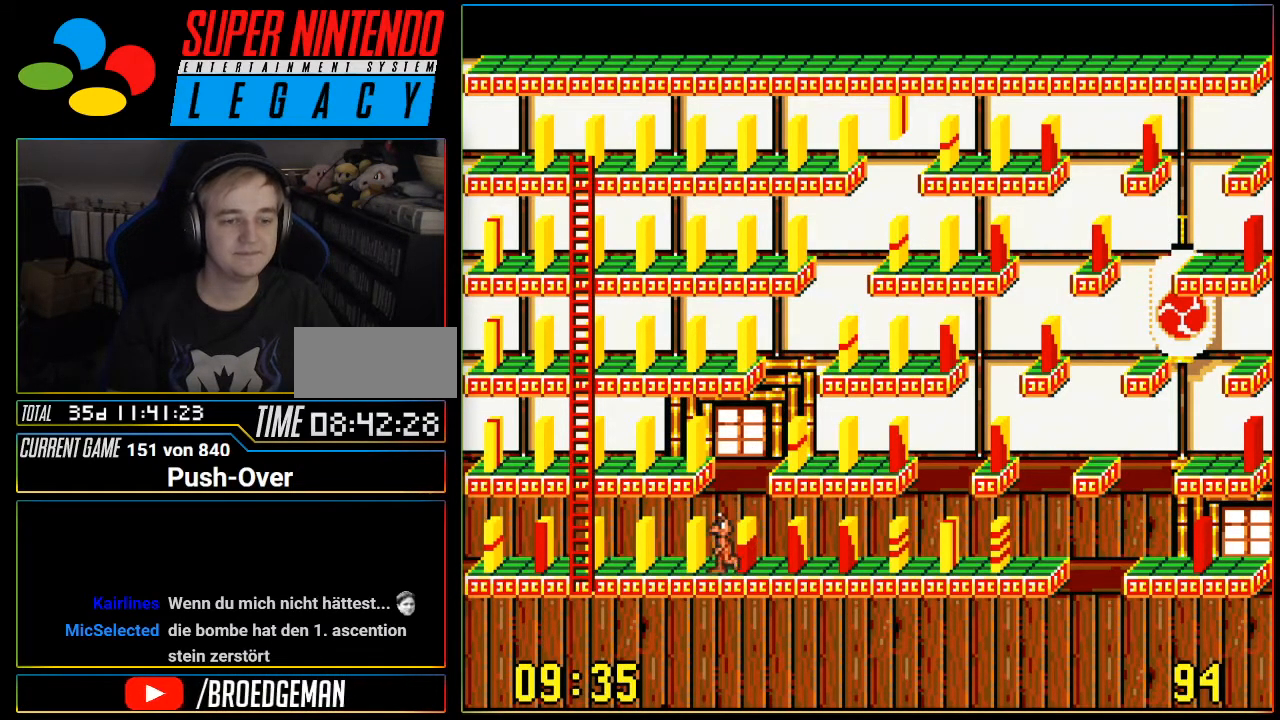
{"buttons": ["DPAD_LEFT"], "events": []}
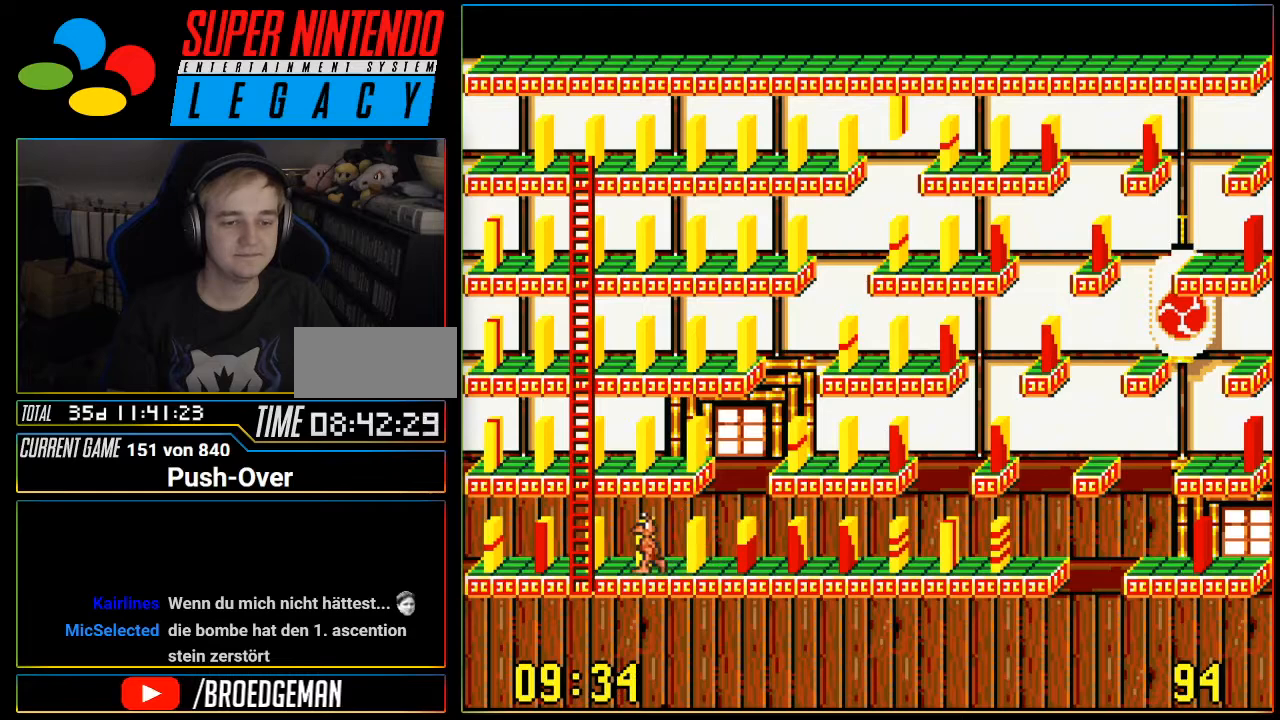
{"buttons": ["DPAD_UP"], "events": [[300, "DPAD_LEFT", "up"], [333, "DPAD_UP", "down"]]}
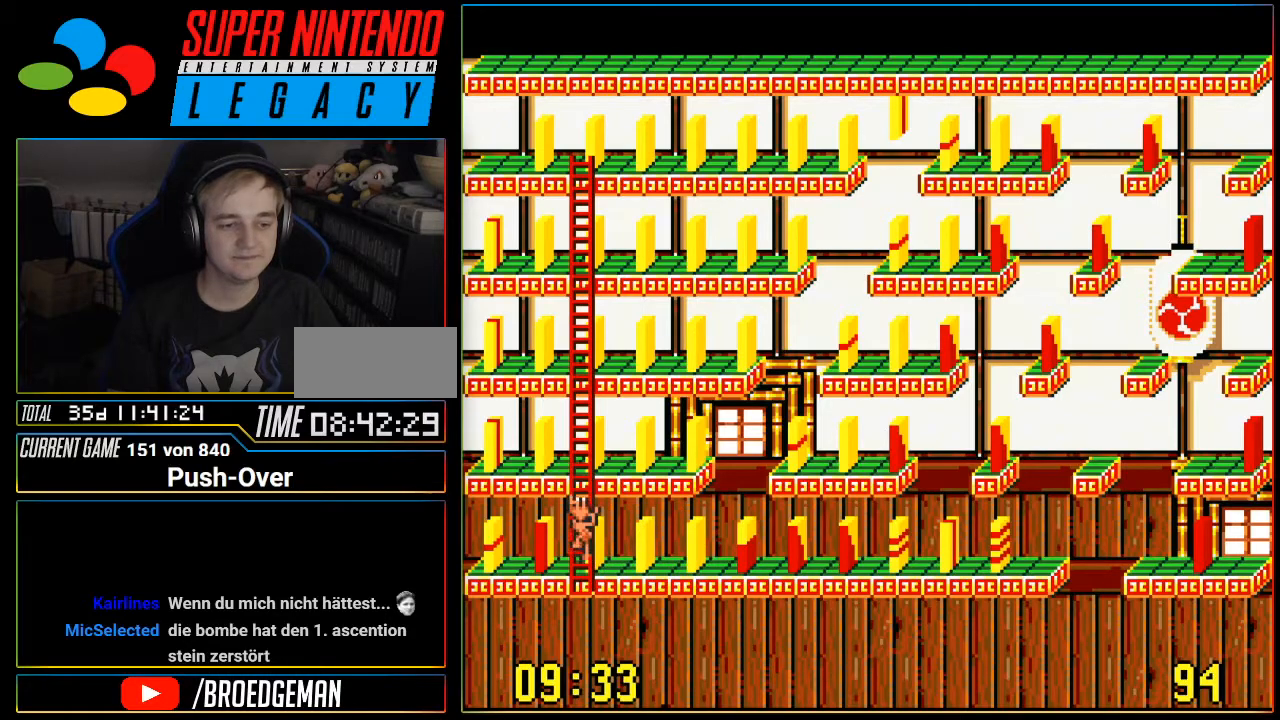
{"buttons": ["DPAD_UP"], "events": []}